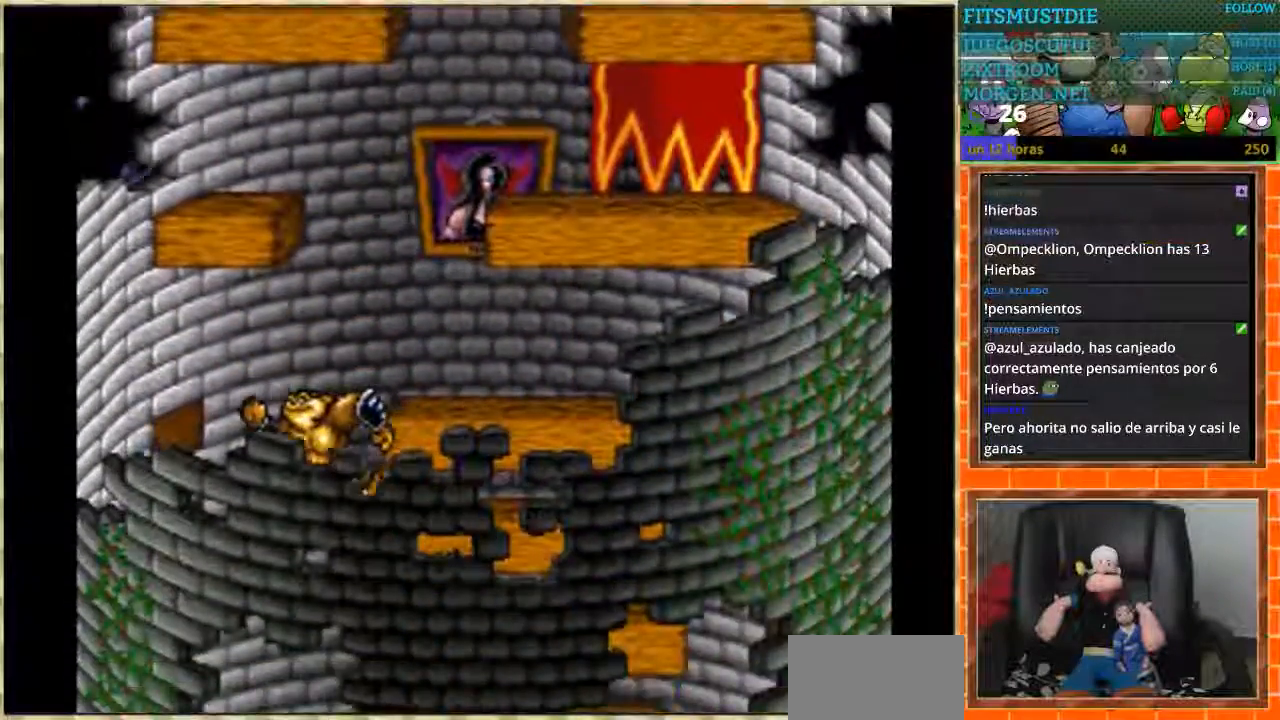
Gameplay with a controller (Nintendo layout); each line is a JSON object with the inputs held at the frame after it. "events" lists button and stick changes between this image and that frame as [ms after this image, input, new state], when the widget could be followed in between. Not read: L1 L3 R3 Y.
{"buttons": ["DPAD_RIGHT"], "events": [[201, "DPAD_RIGHT", "down"]]}
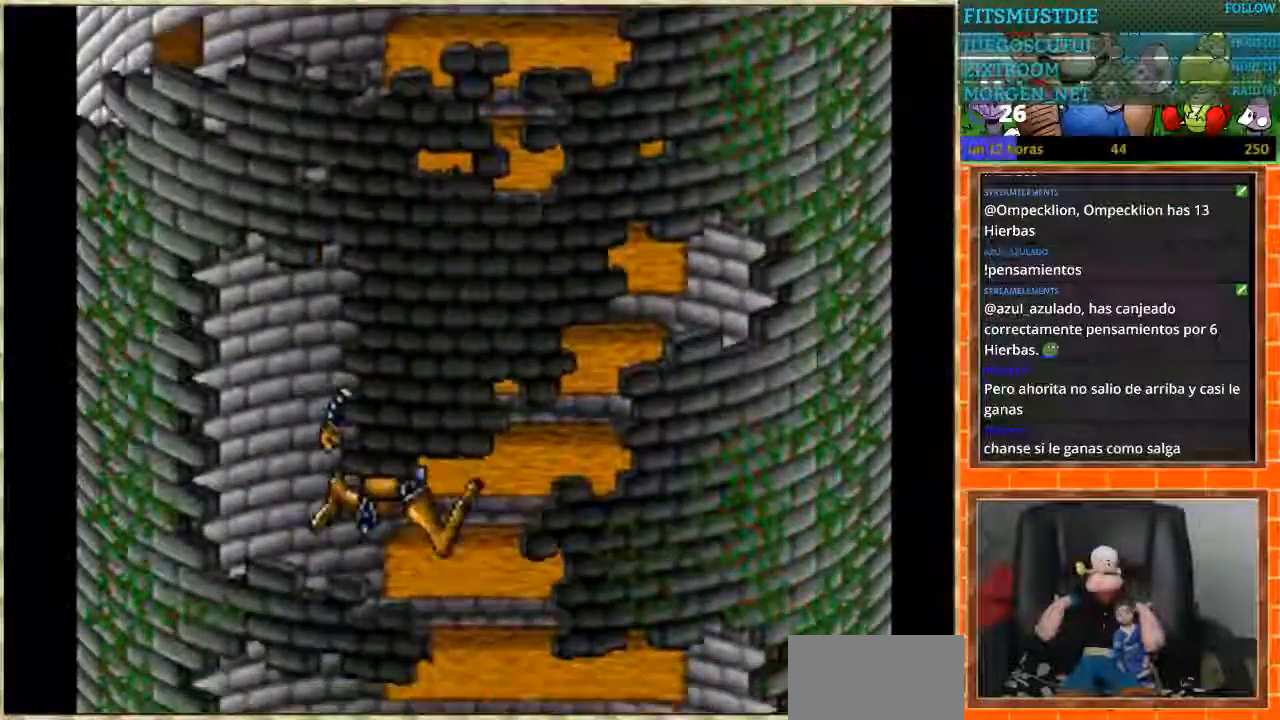
{"buttons": ["DPAD_RIGHT"], "events": []}
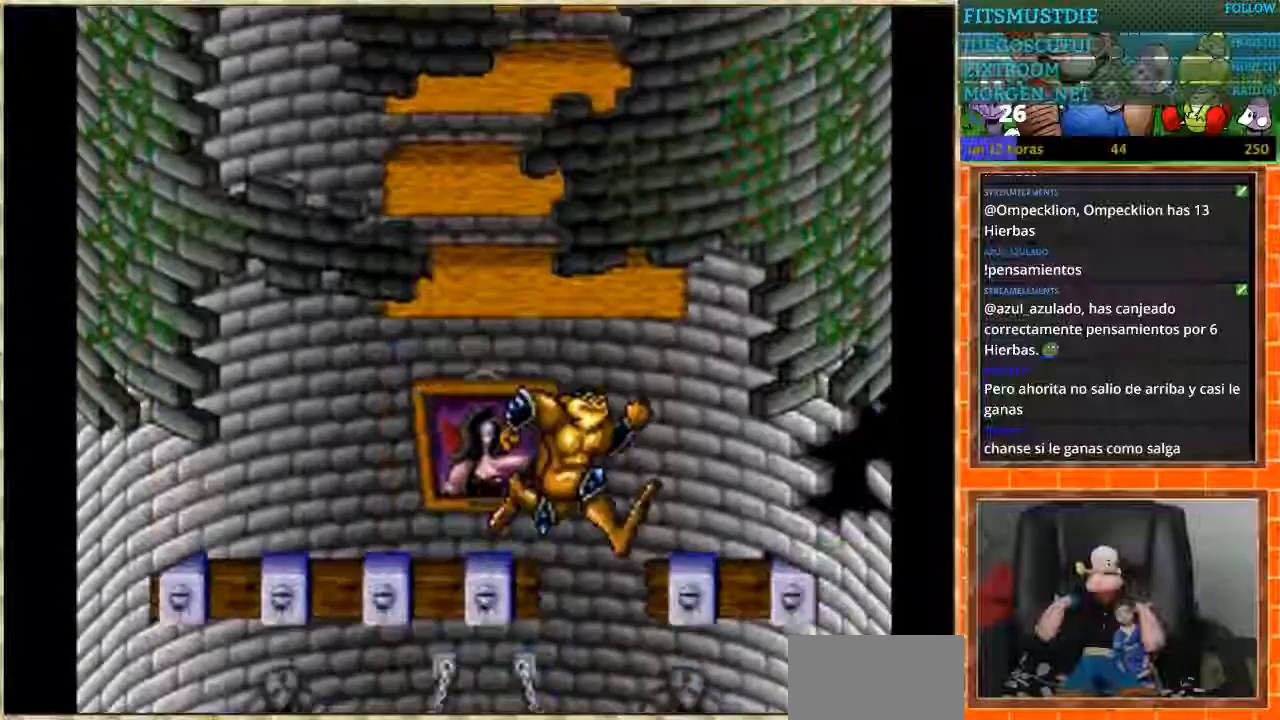
{"buttons": [], "events": [[34, "DPAD_RIGHT", "up"], [67, "DPAD_LEFT", "down"], [434, "DPAD_LEFT", "up"]]}
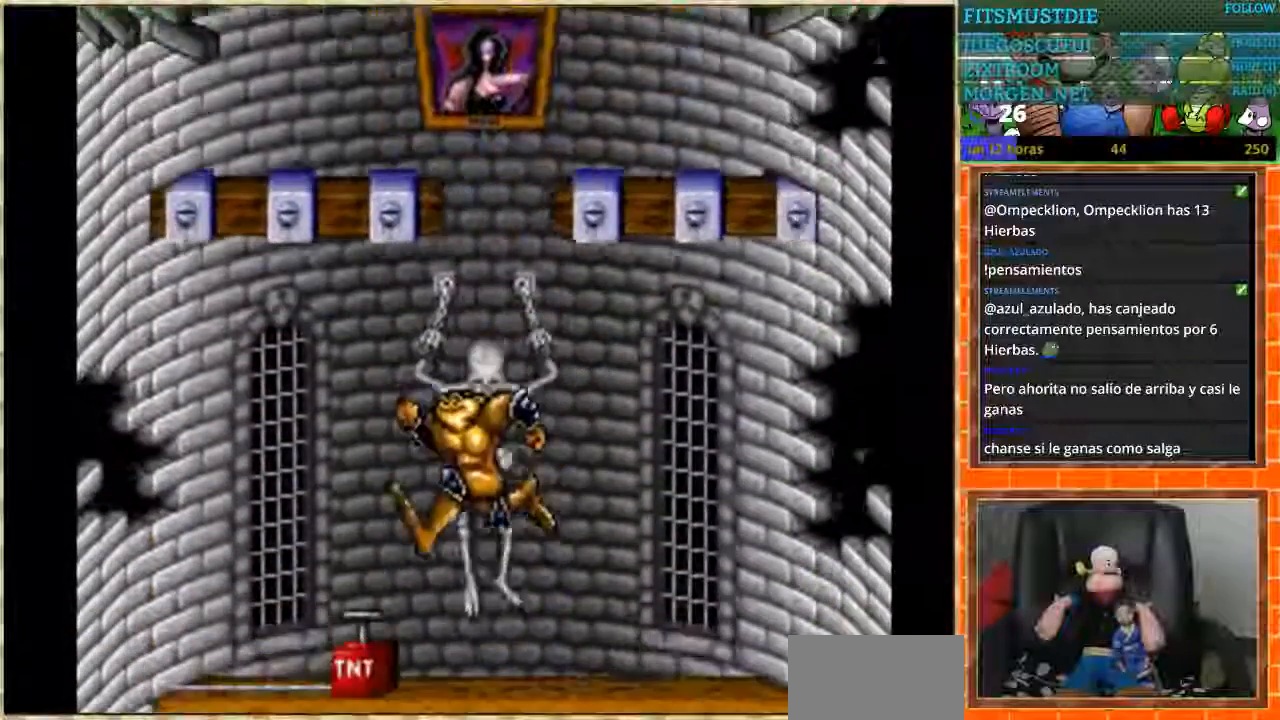
{"buttons": ["B"], "events": [[367, "DPAD_LEFT", "down"], [434, "DPAD_LEFT", "up"], [467, "B", "down"]]}
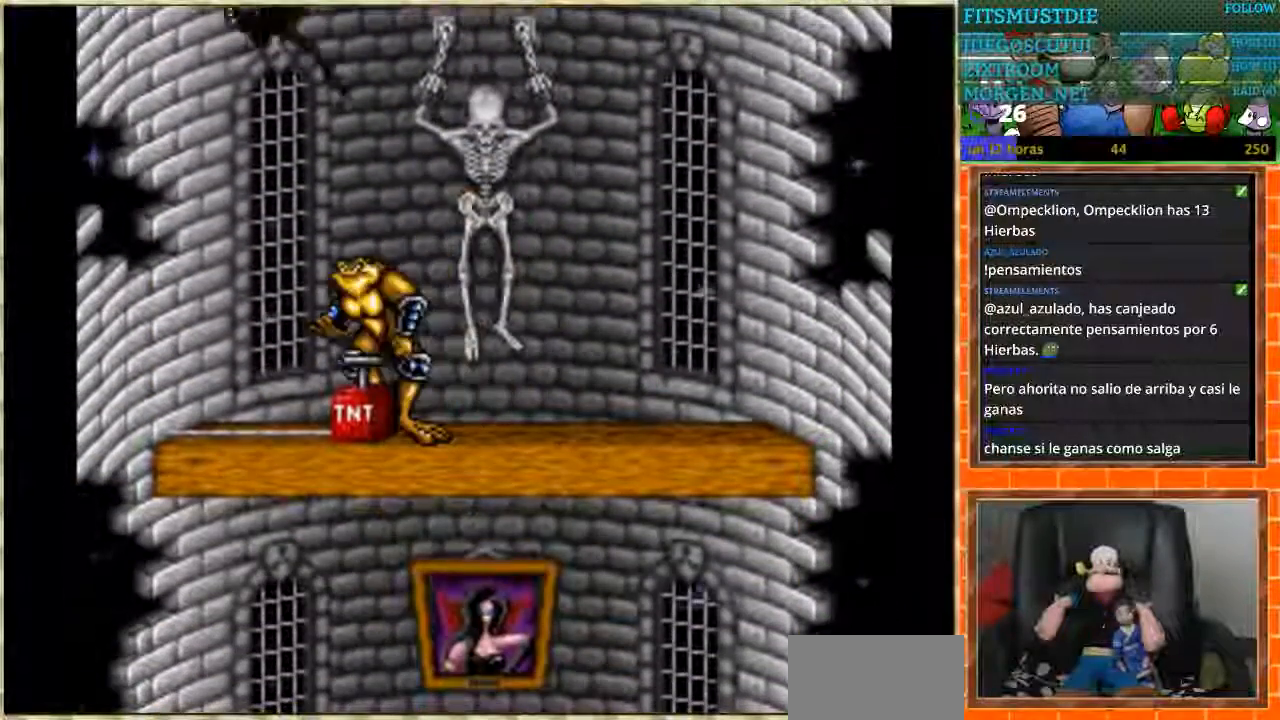
{"buttons": [], "events": [[67, "B", "up"]]}
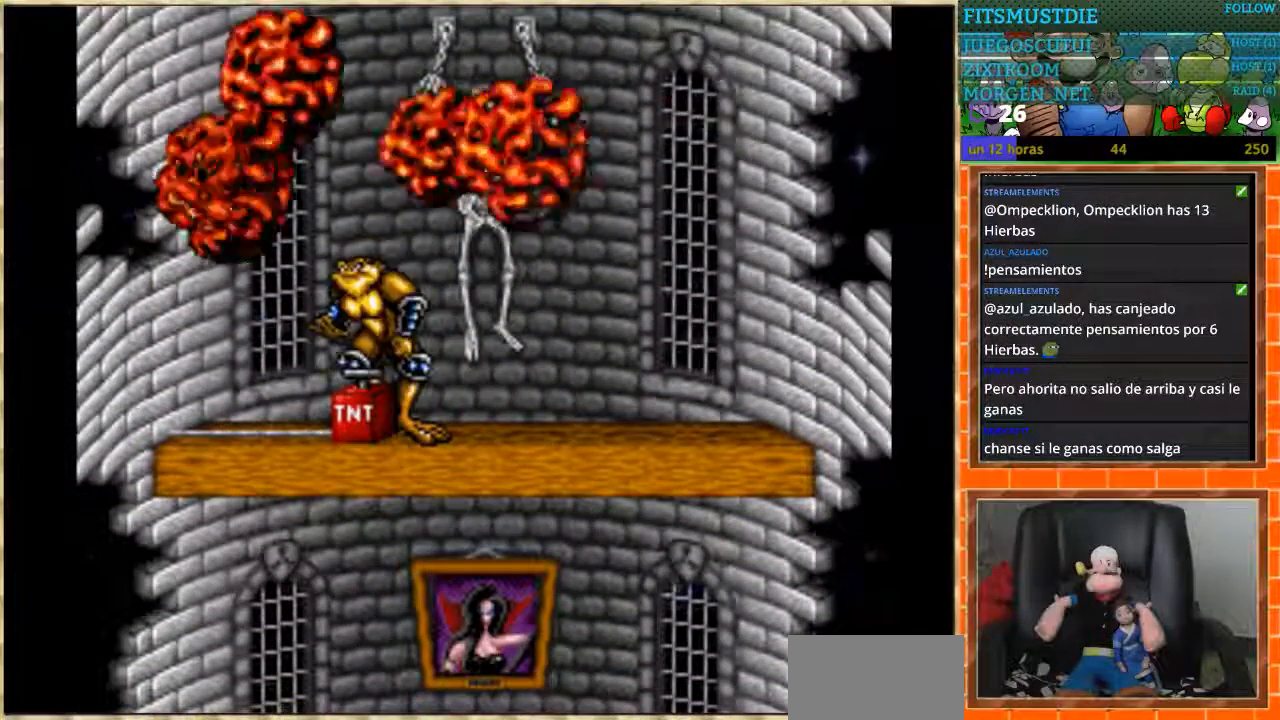
{"buttons": ["DPAD_LEFT"], "events": [[33, "DPAD_RIGHT", "down"], [434, "DPAD_RIGHT", "up"], [500, "DPAD_LEFT", "down"]]}
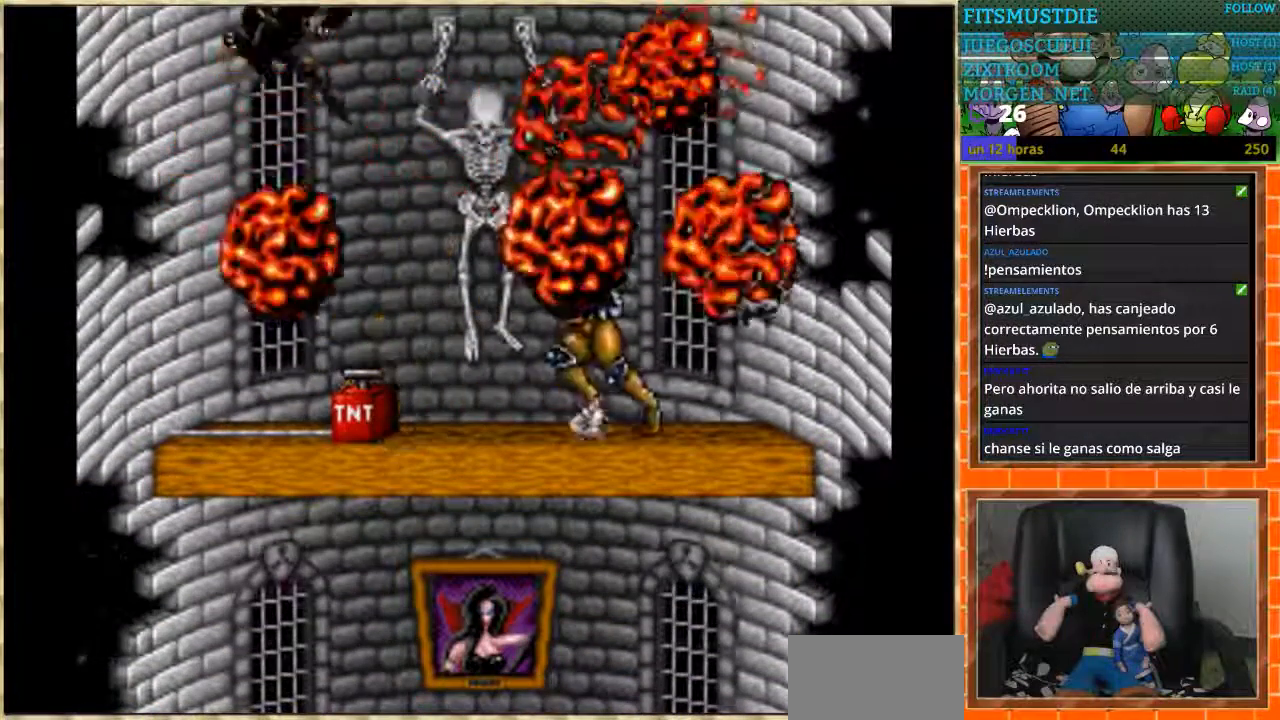
{"buttons": [], "events": [[67, "DPAD_LEFT", "up"]]}
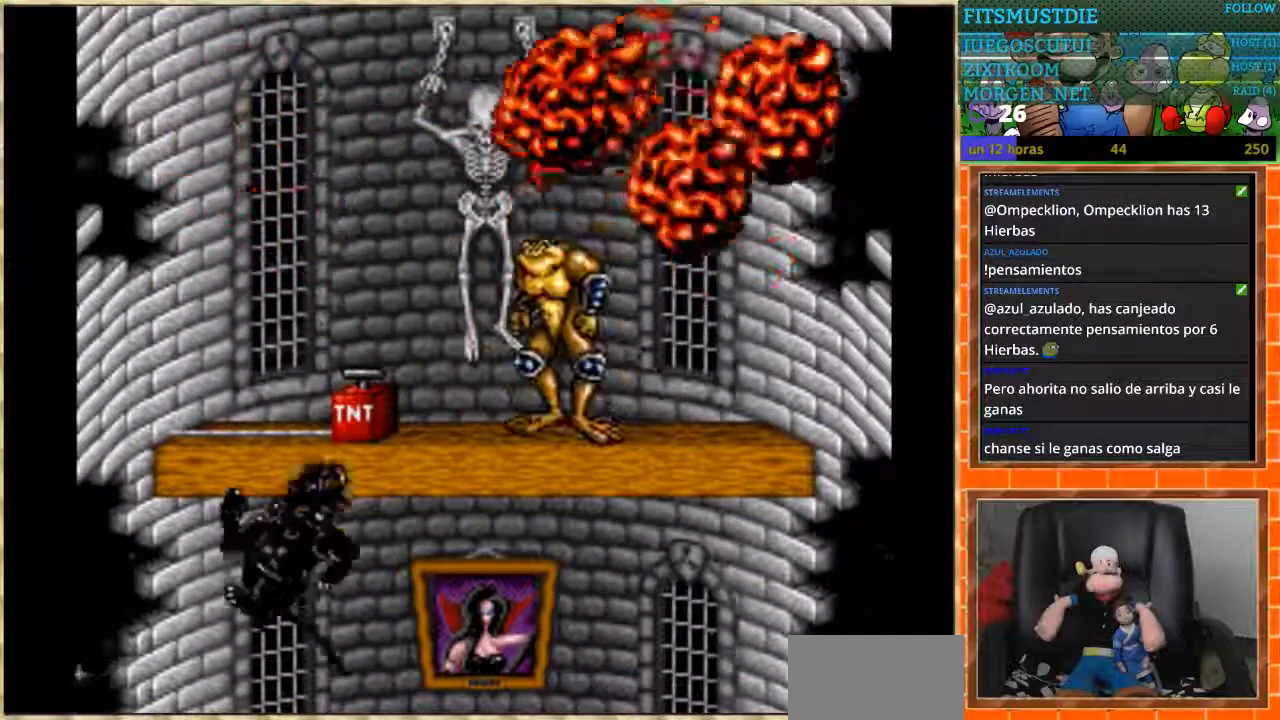
{"buttons": [], "events": []}
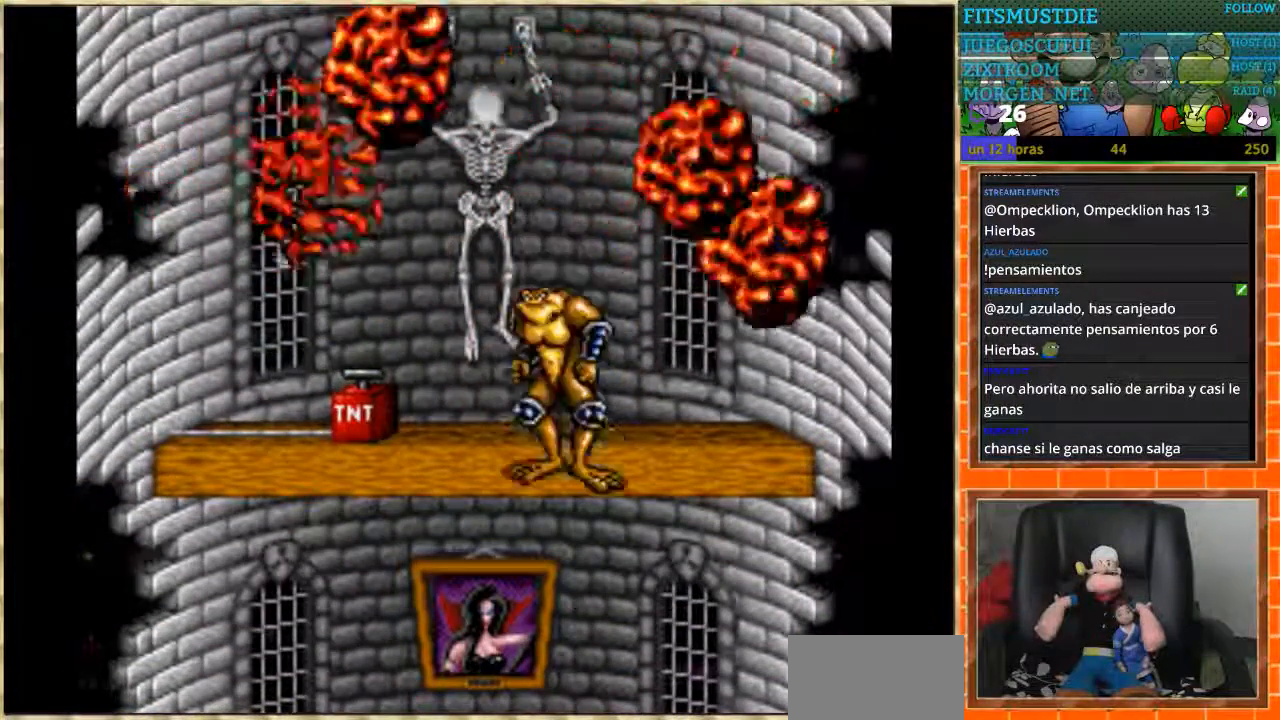
{"buttons": [], "events": []}
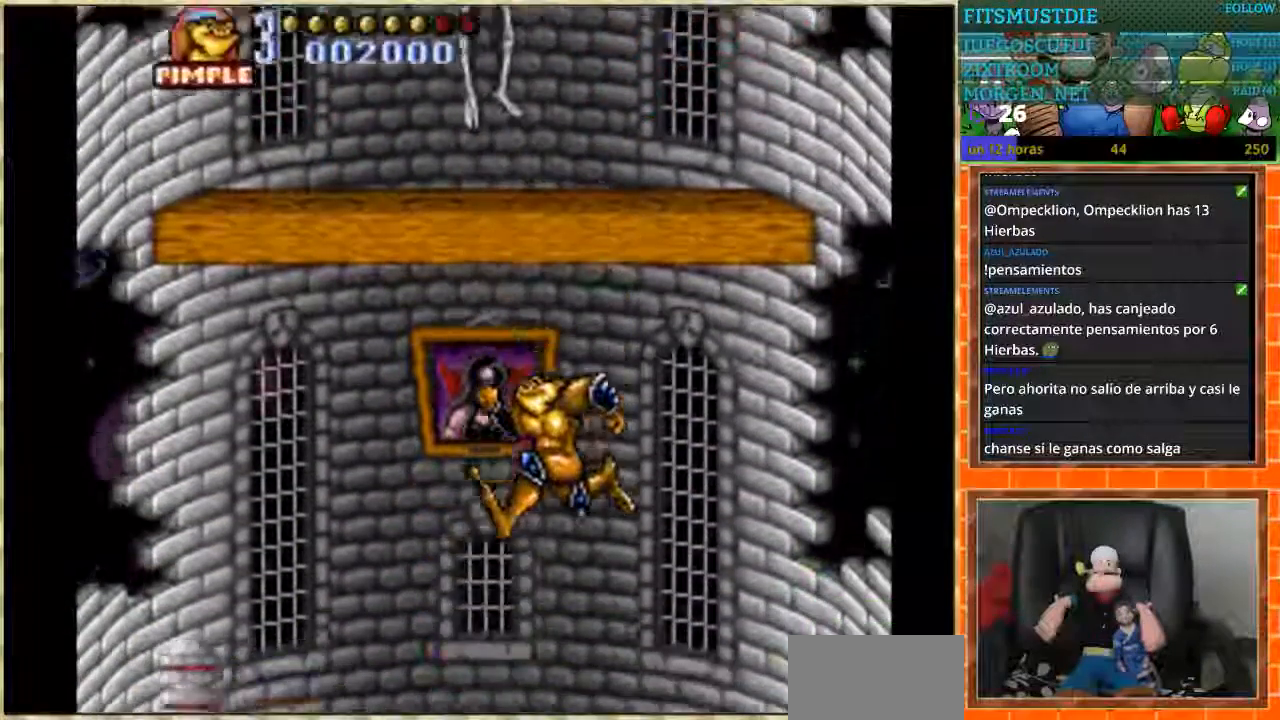
{"buttons": [], "events": []}
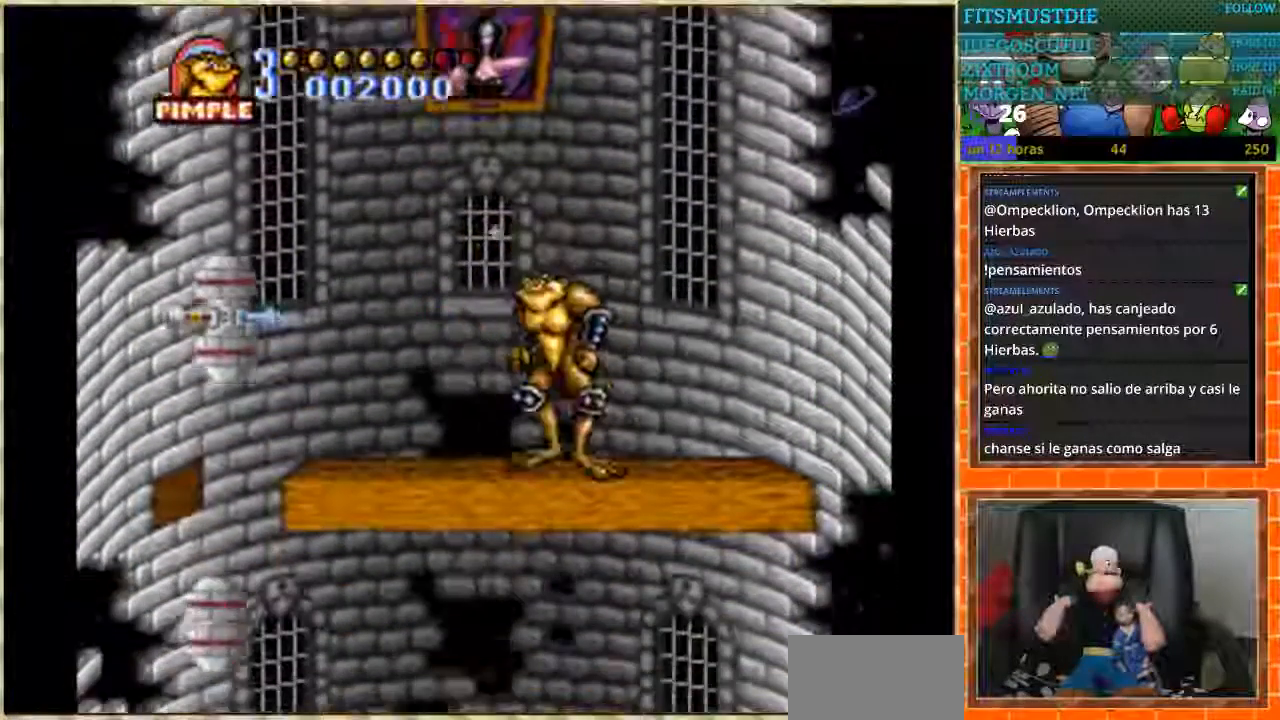
{"buttons": ["DPAD_DOWN"], "events": [[67, "DPAD_DOWN", "down"]]}
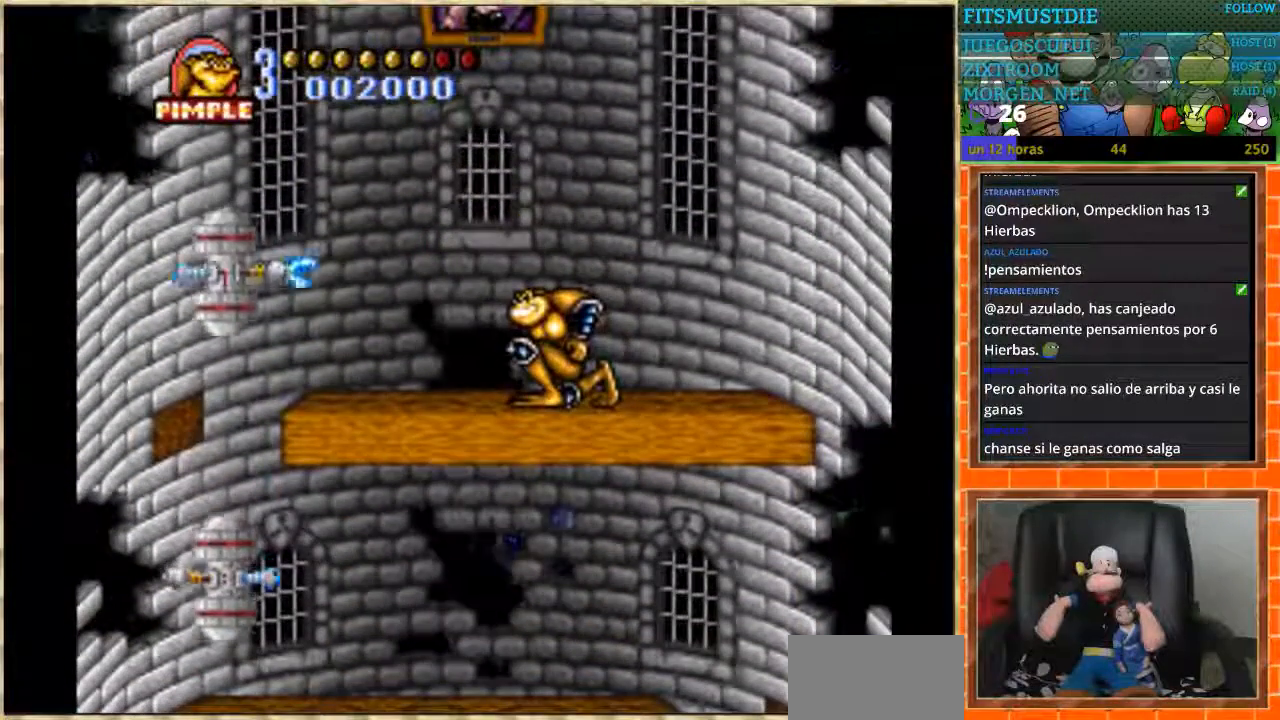
{"buttons": ["DPAD_DOWN"], "events": []}
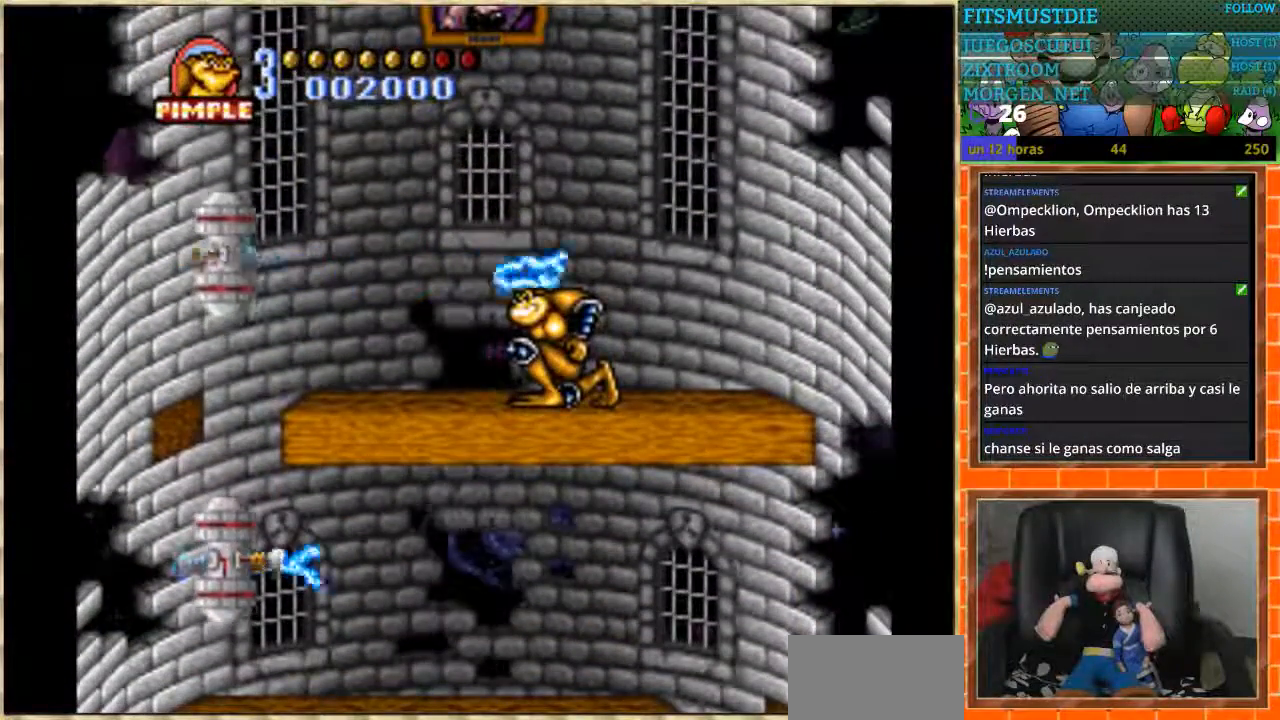
{"buttons": ["DPAD_LEFT"], "events": [[234, "DPAD_DOWN", "up"], [300, "DPAD_LEFT", "down"], [400, "DPAD_LEFT", "up"], [467, "DPAD_LEFT", "down"]]}
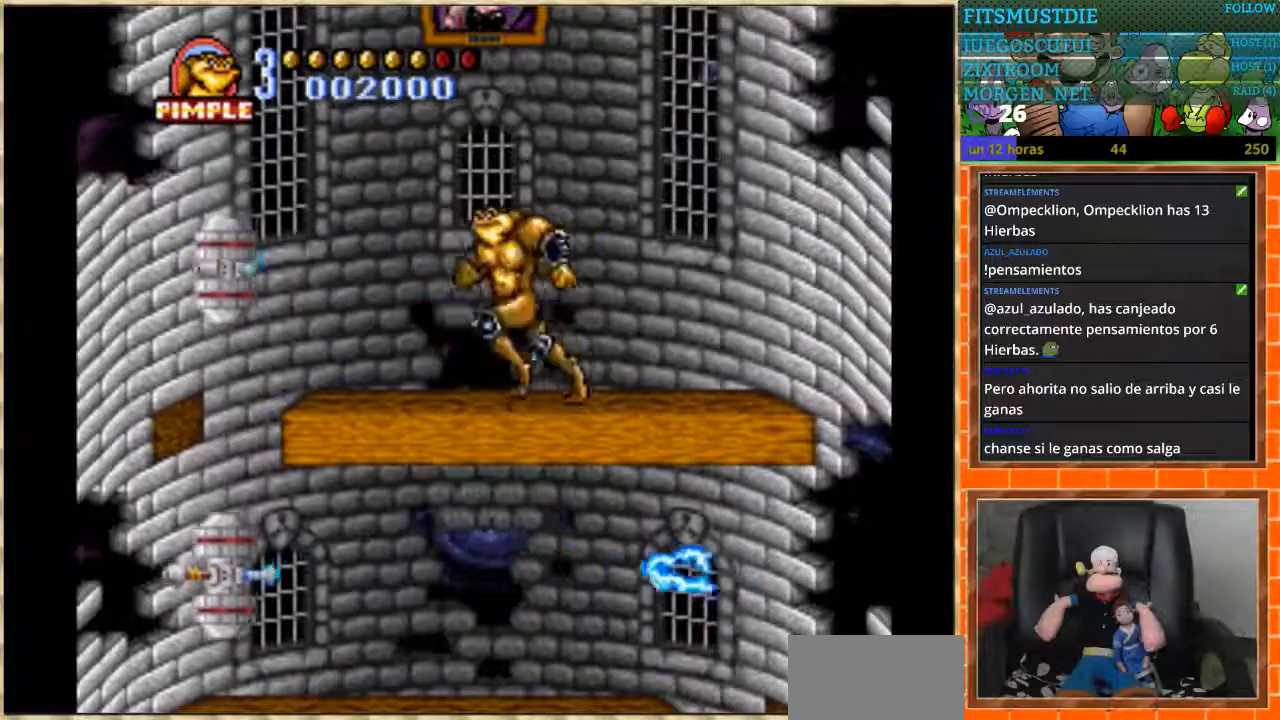
{"buttons": ["DPAD_LEFT"], "events": [[301, "B", "down"], [434, "B", "up"]]}
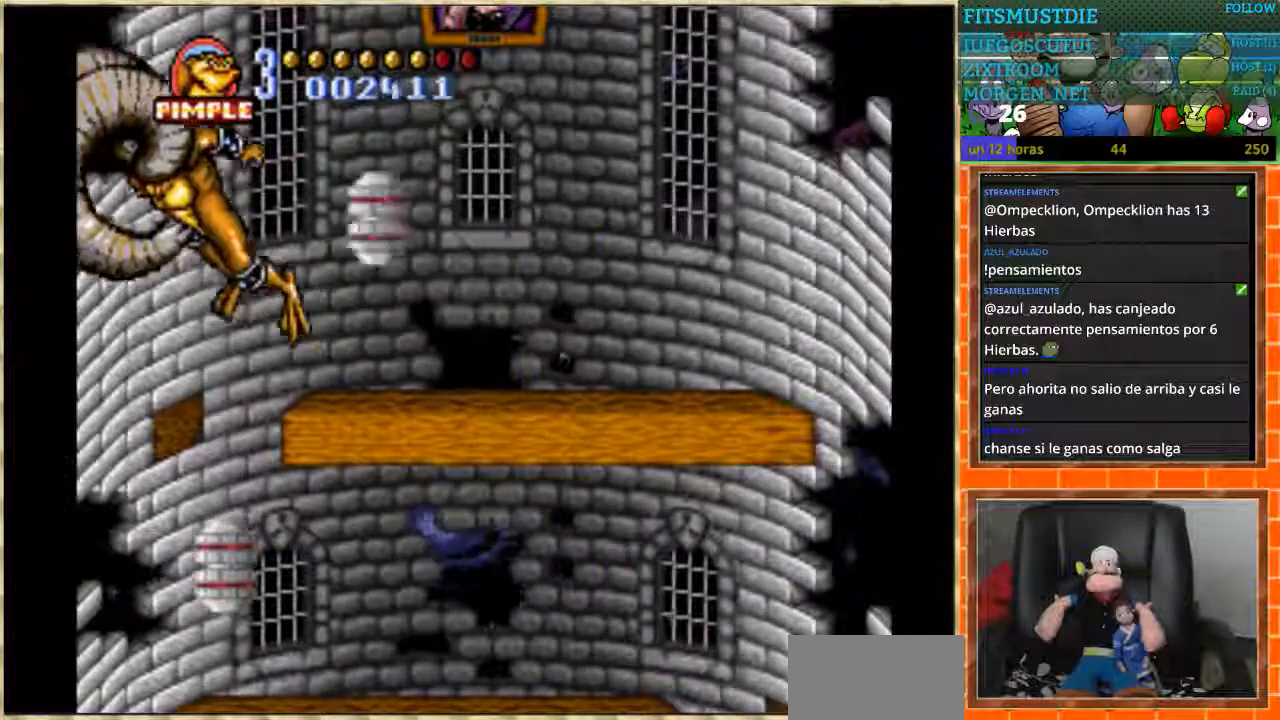
{"buttons": [], "events": [[467, "DPAD_LEFT", "up"]]}
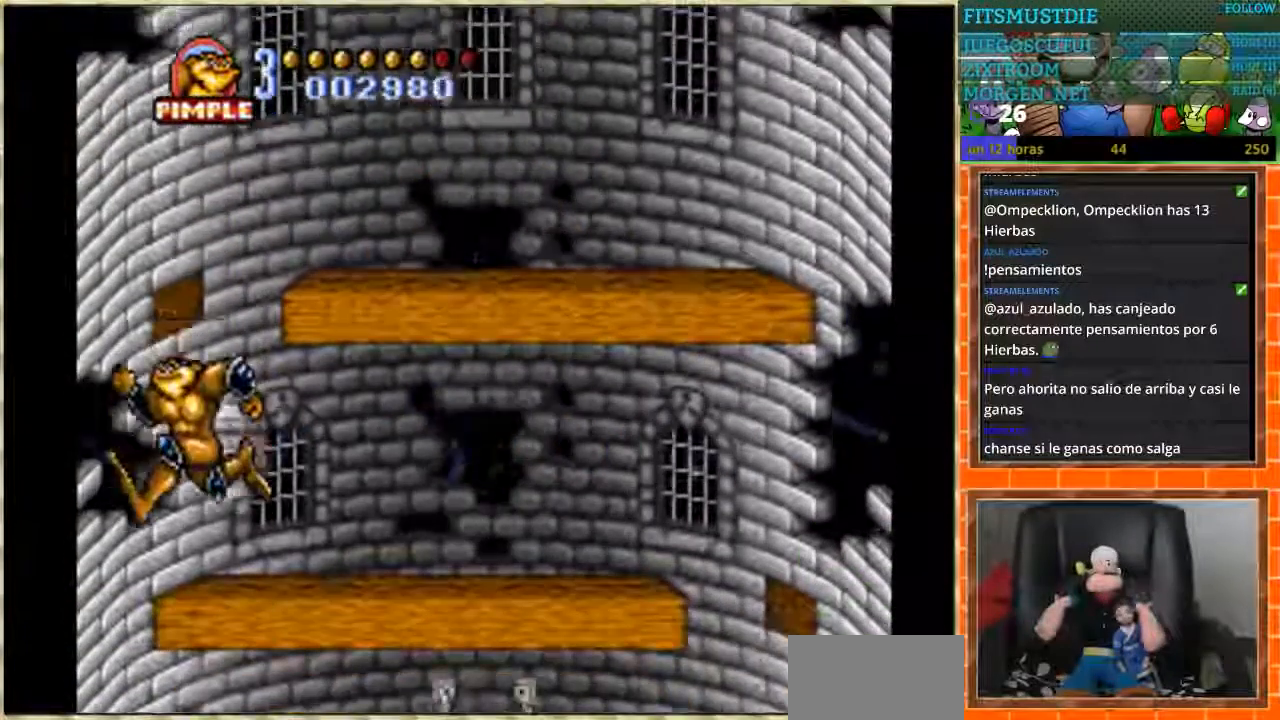
{"buttons": ["B"], "events": [[101, "DPAD_RIGHT", "down"], [201, "B", "down"], [201, "DPAD_RIGHT", "up"], [267, "B", "up"], [334, "B", "down"]]}
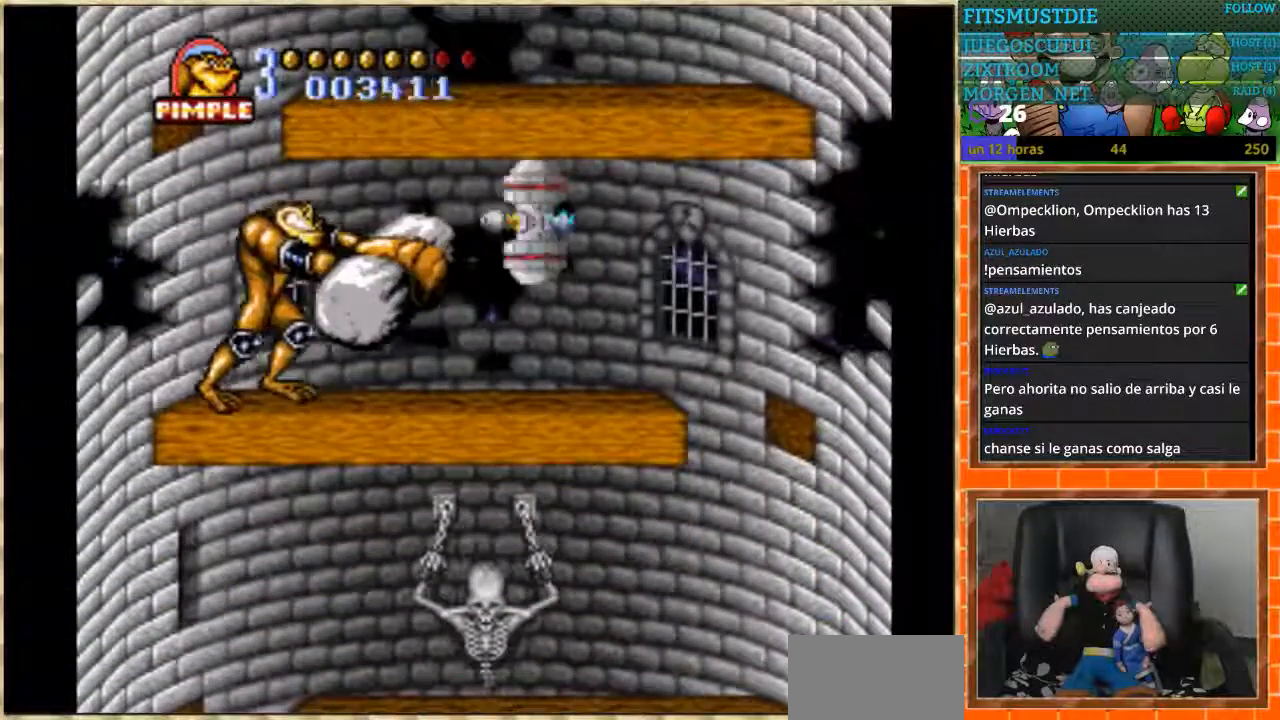
{"buttons": ["DPAD_RIGHT"], "events": [[33, "B", "up"], [334, "DPAD_RIGHT", "down"]]}
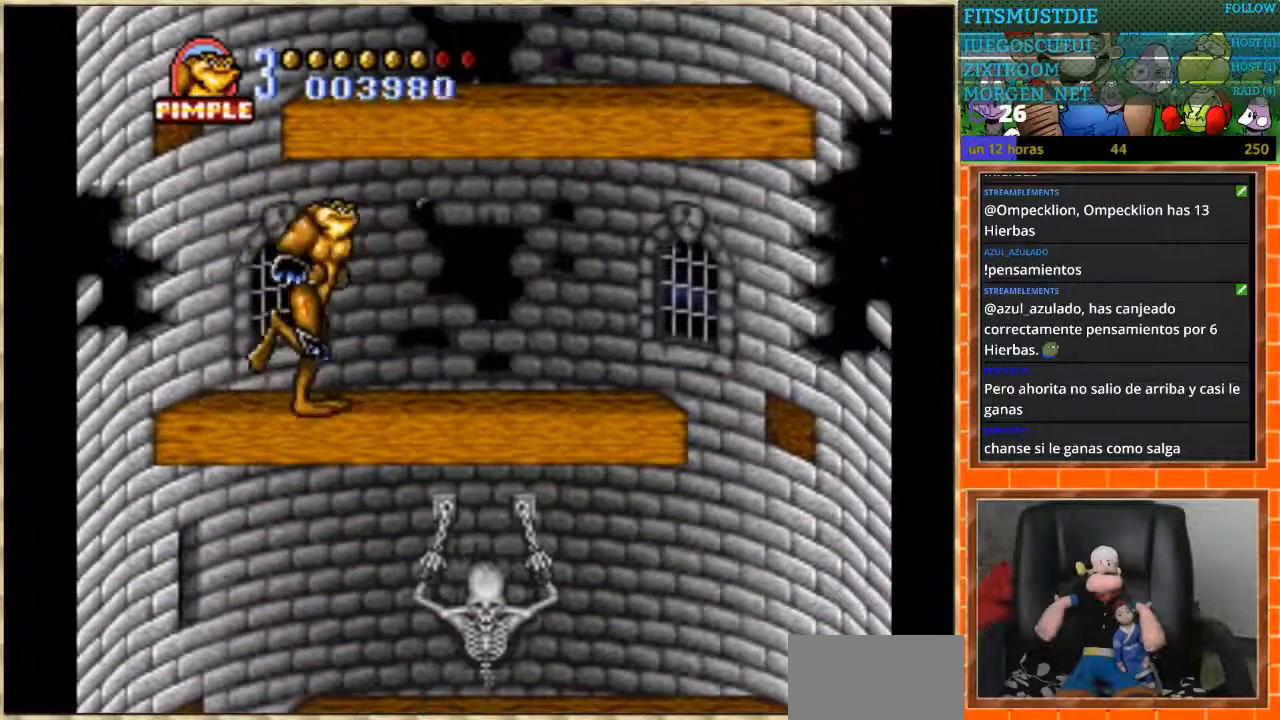
{"buttons": [], "events": [[401, "DPAD_RIGHT", "up"]]}
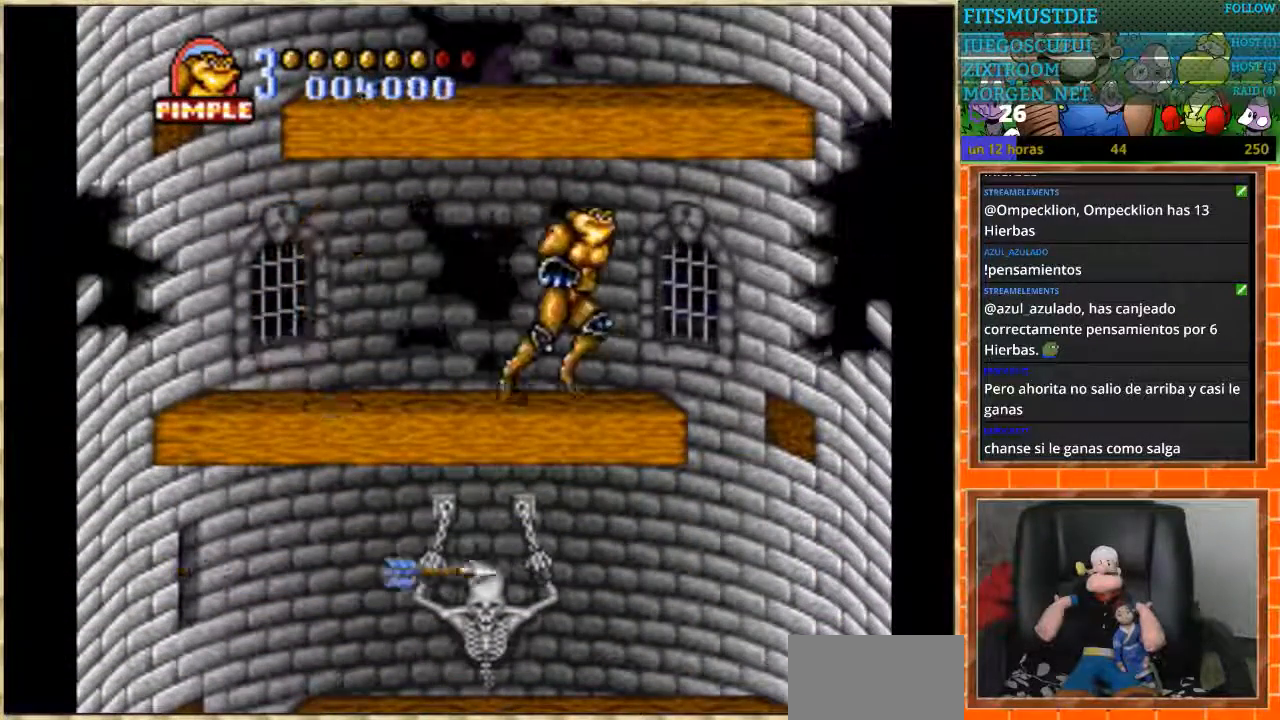
{"buttons": ["DPAD_RIGHT"], "events": [[100, "DPAD_LEFT", "down"], [200, "DPAD_LEFT", "up"], [300, "DPAD_RIGHT", "down"]]}
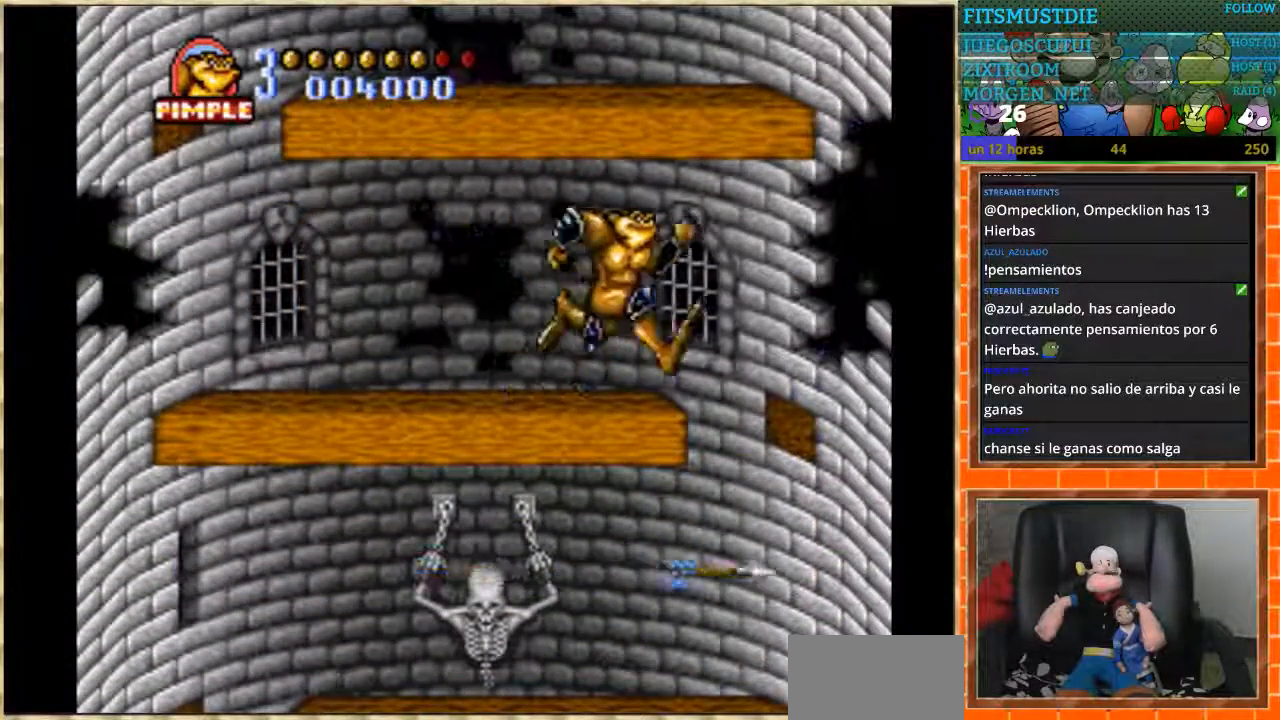
{"buttons": ["DPAD_LEFT"], "events": [[134, "DPAD_RIGHT", "up"], [201, "DPAD_LEFT", "down"]]}
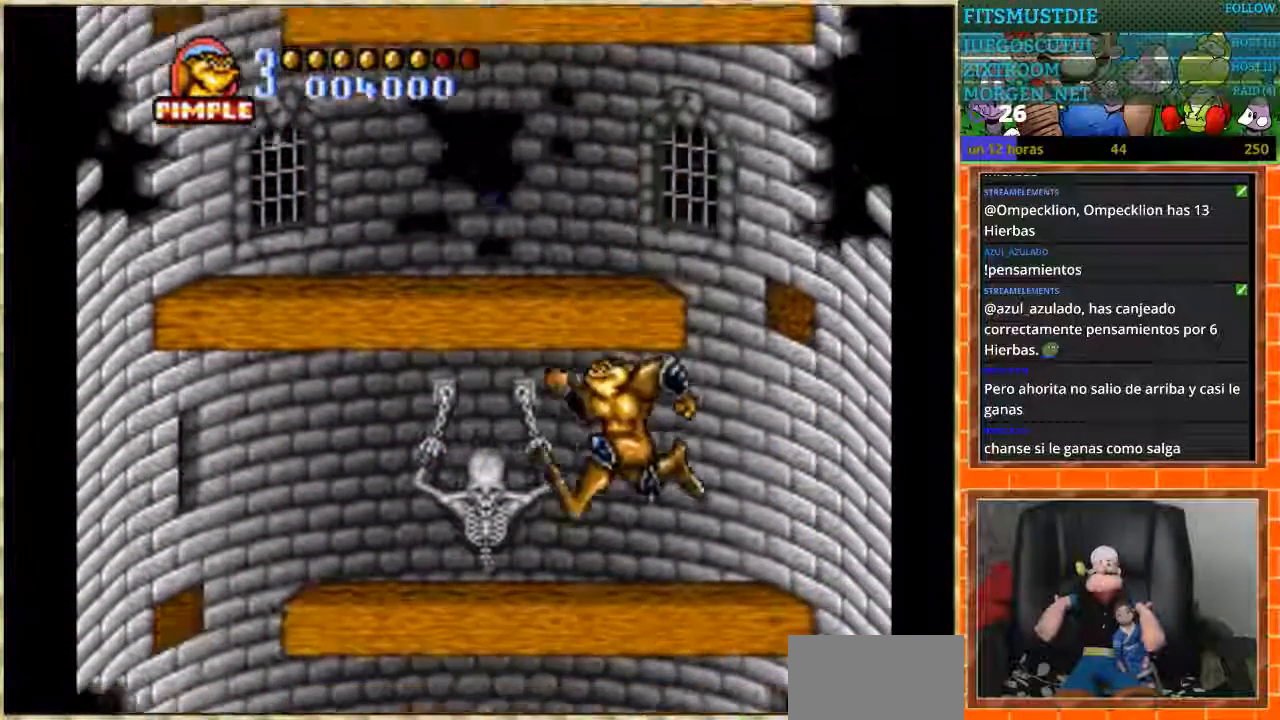
{"buttons": [], "events": [[500, "DPAD_LEFT", "up"]]}
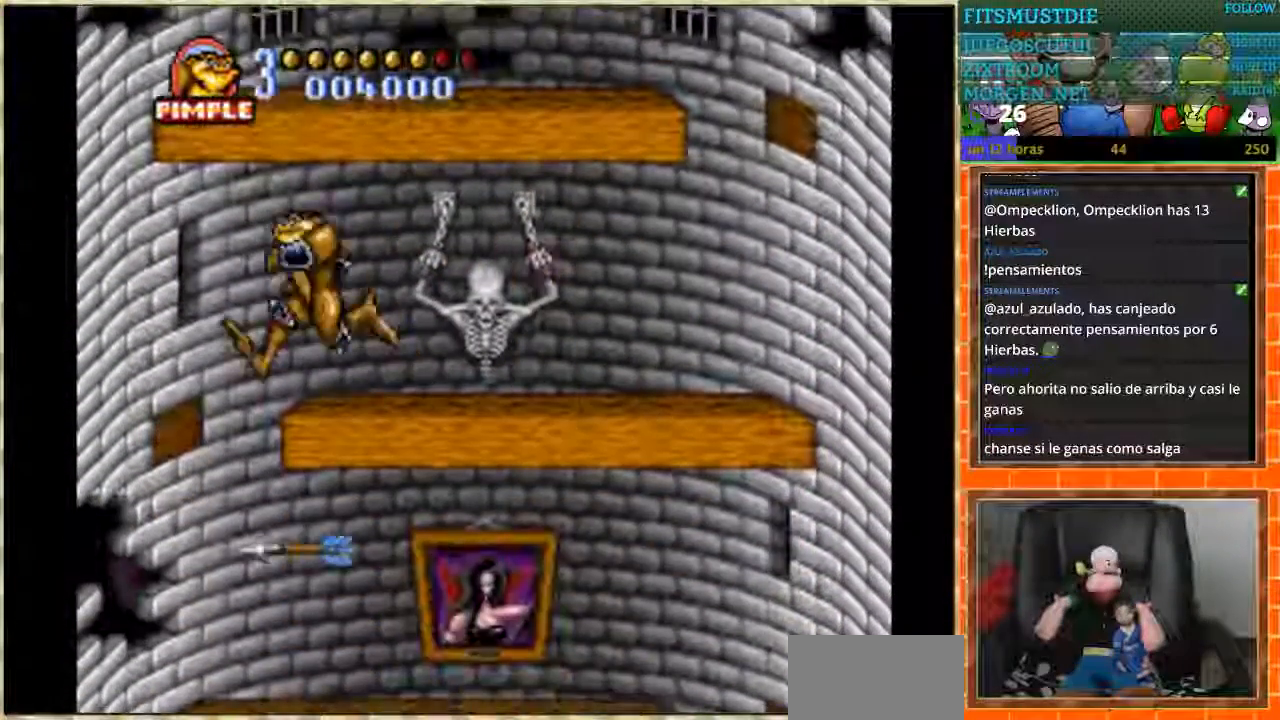
{"buttons": ["DPAD_RIGHT"], "events": [[301, "DPAD_RIGHT", "down"]]}
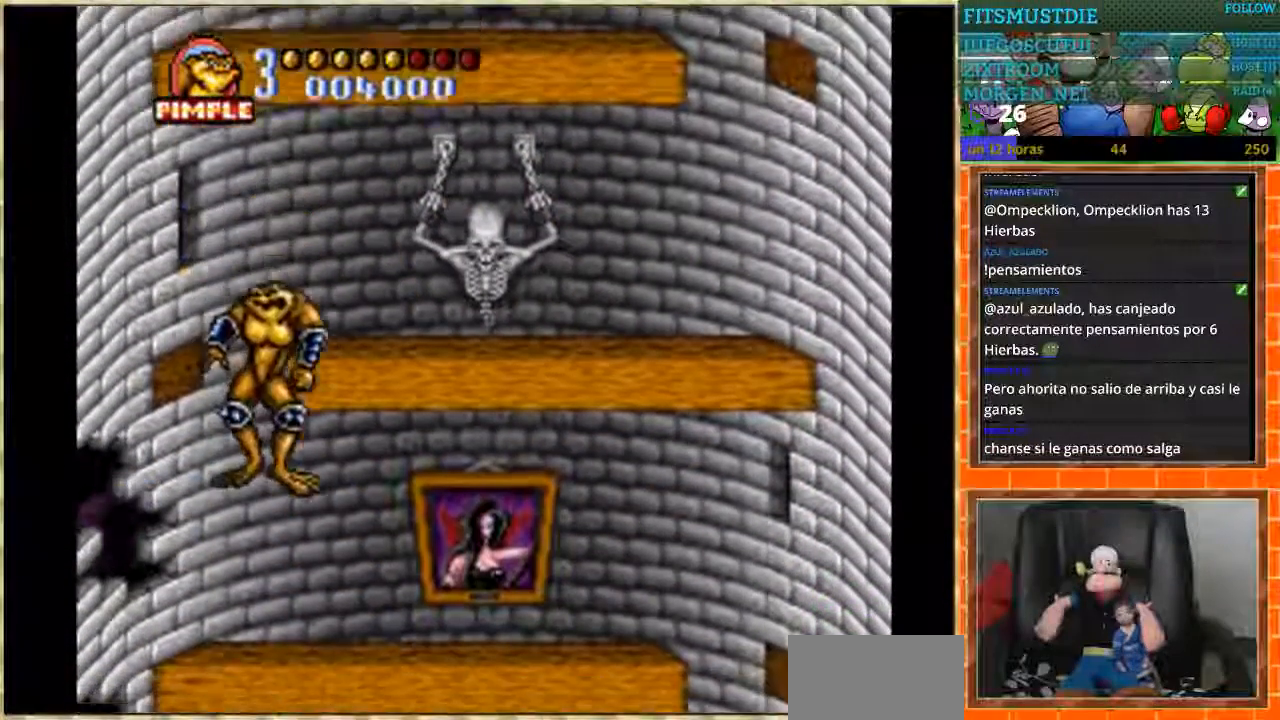
{"buttons": ["DPAD_DOWN"], "events": [[133, "DPAD_RIGHT", "up"], [267, "DPAD_DOWN", "down"]]}
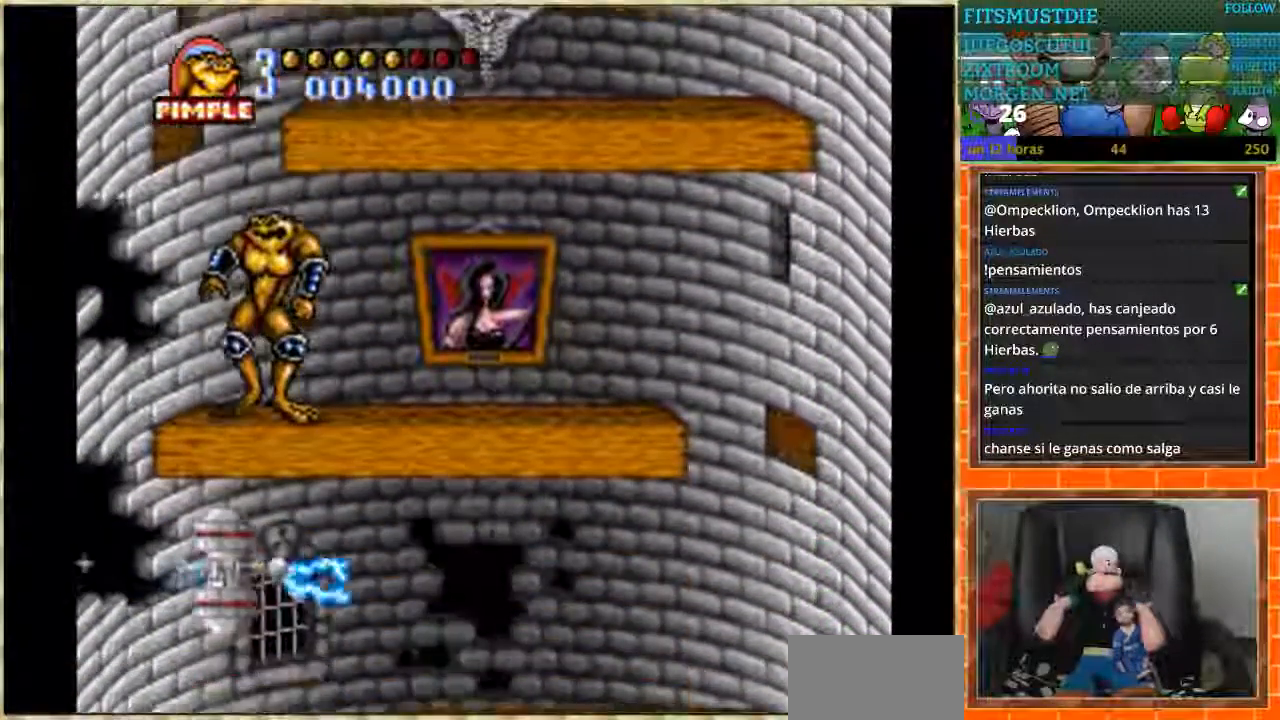
{"buttons": ["DPAD_DOWN"], "events": []}
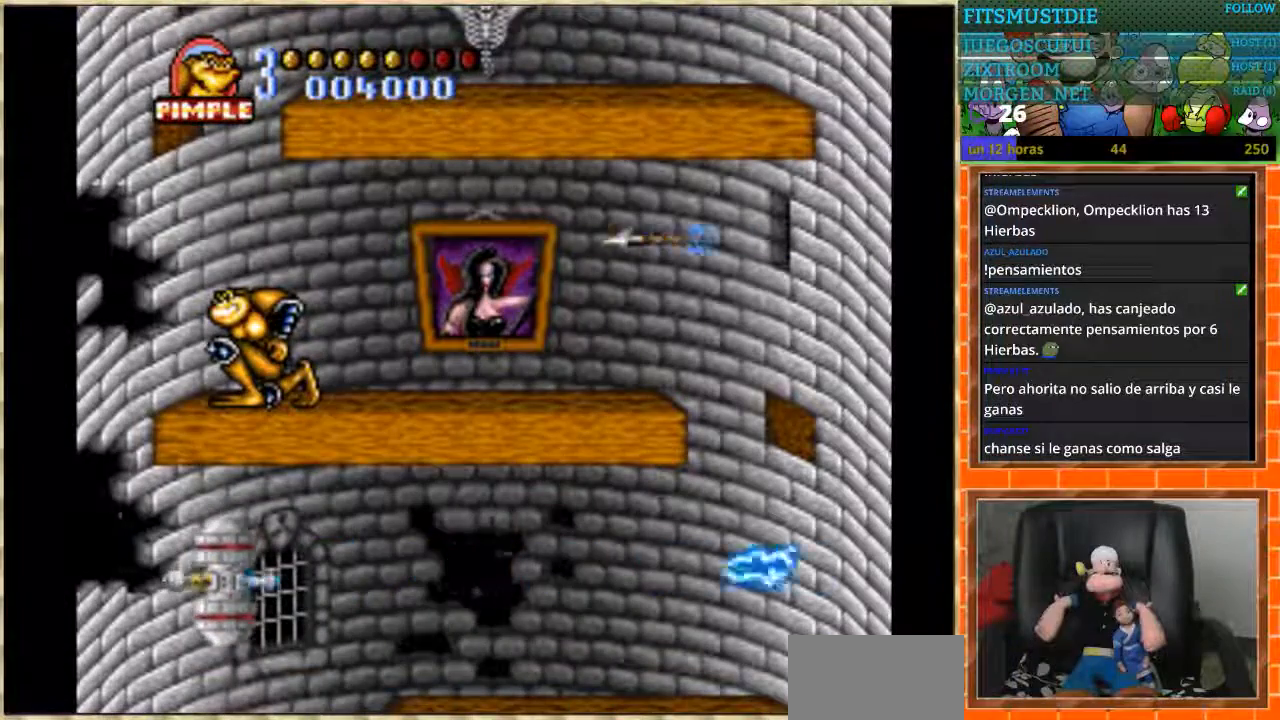
{"buttons": ["DPAD_DOWN"], "events": []}
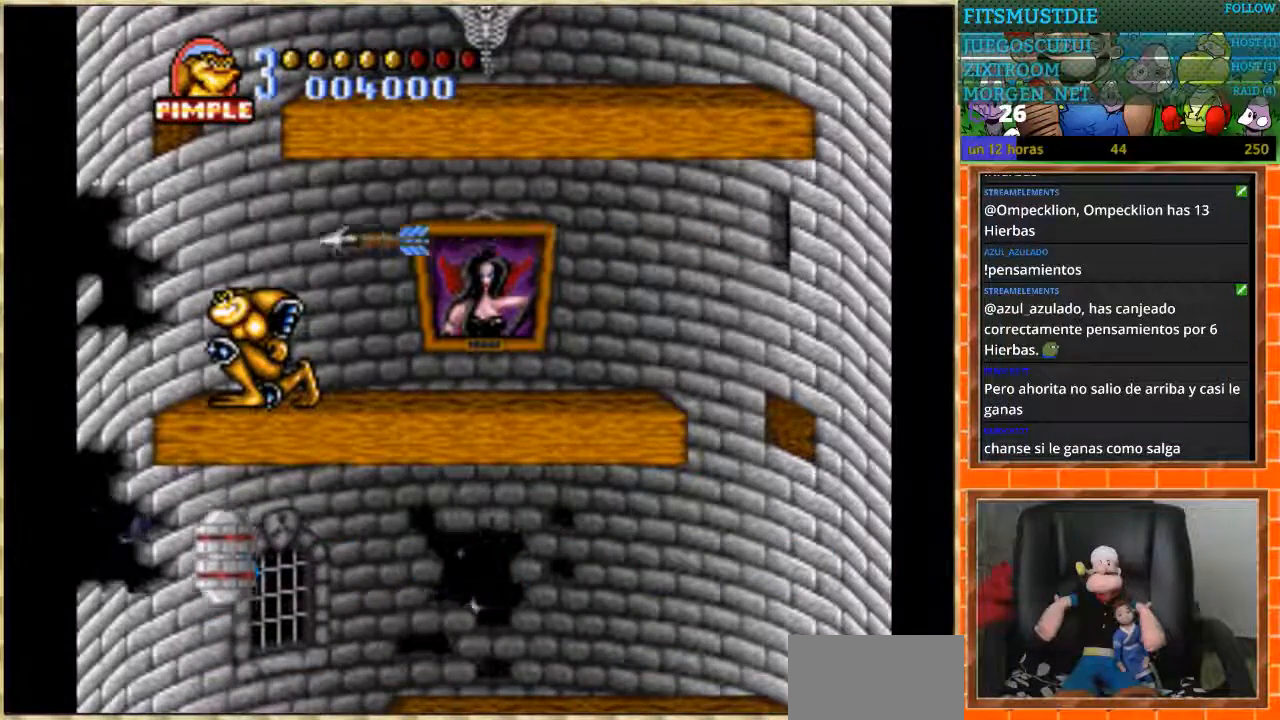
{"buttons": ["DPAD_RIGHT"], "events": [[401, "DPAD_DOWN", "up"], [401, "DPAD_RIGHT", "down"]]}
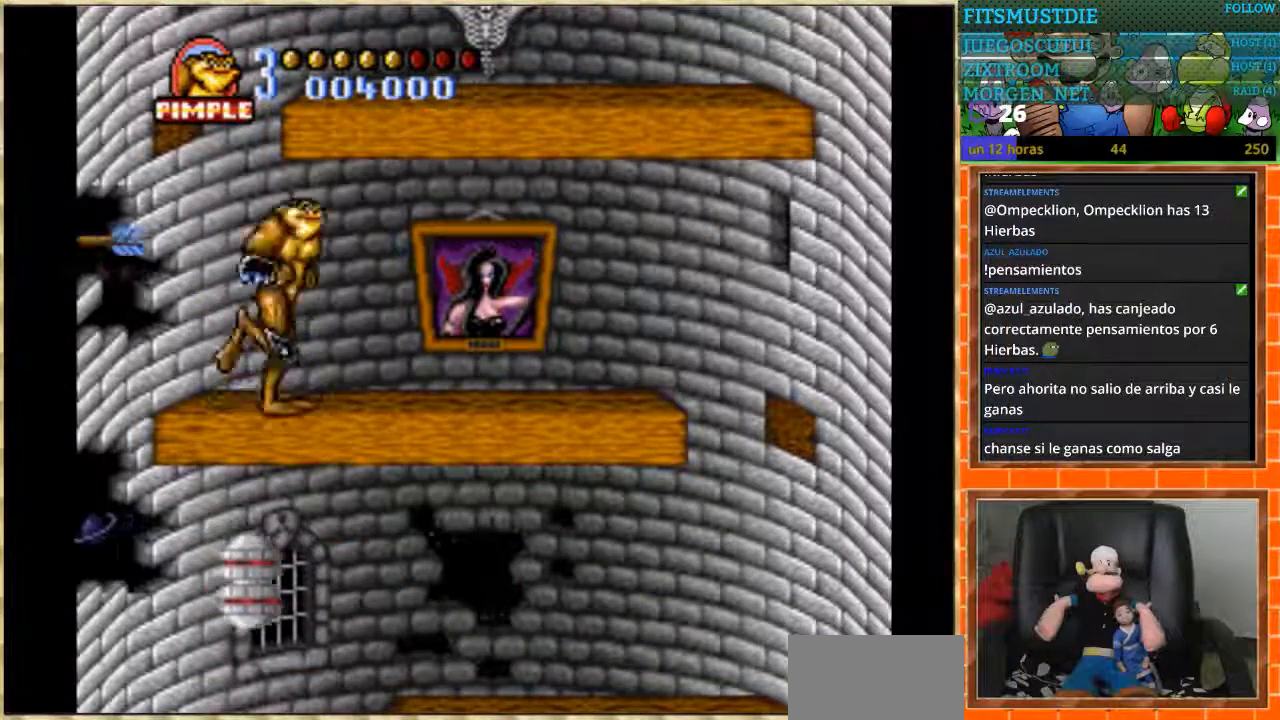
{"buttons": ["DPAD_DOWN"], "events": [[467, "DPAD_DOWN", "down"], [467, "DPAD_RIGHT", "up"]]}
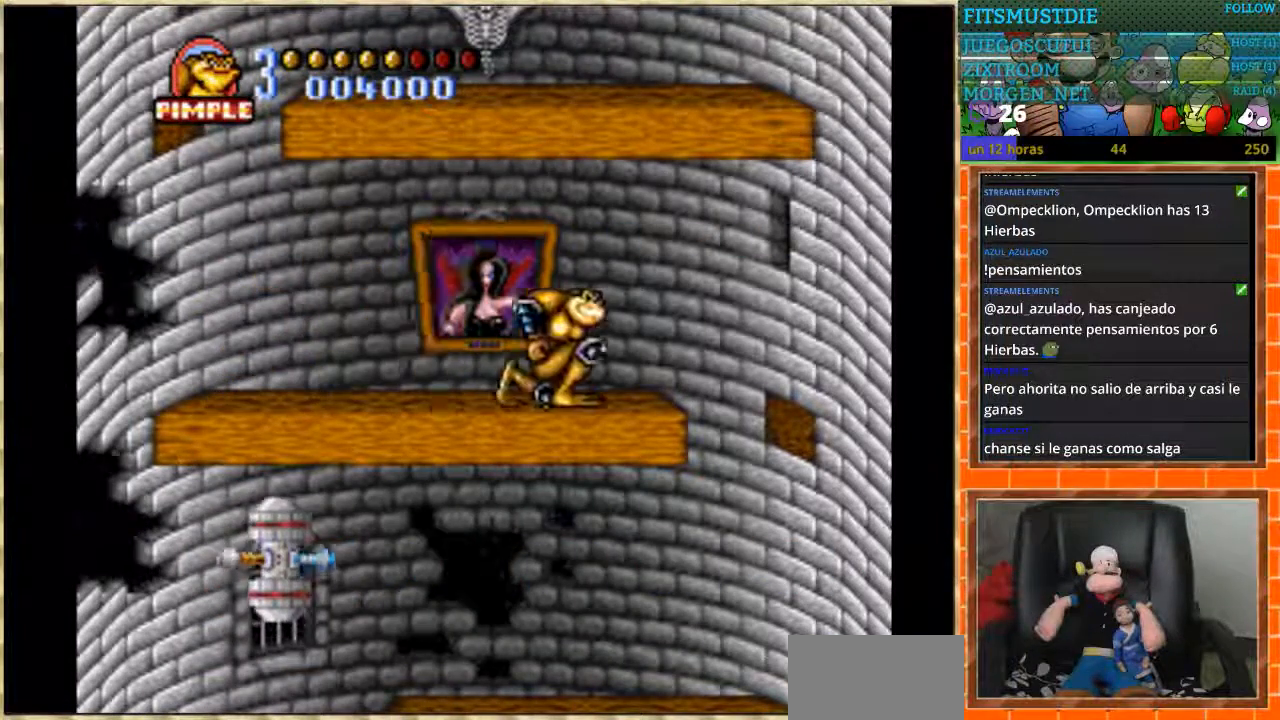
{"buttons": ["DPAD_DOWN"], "events": []}
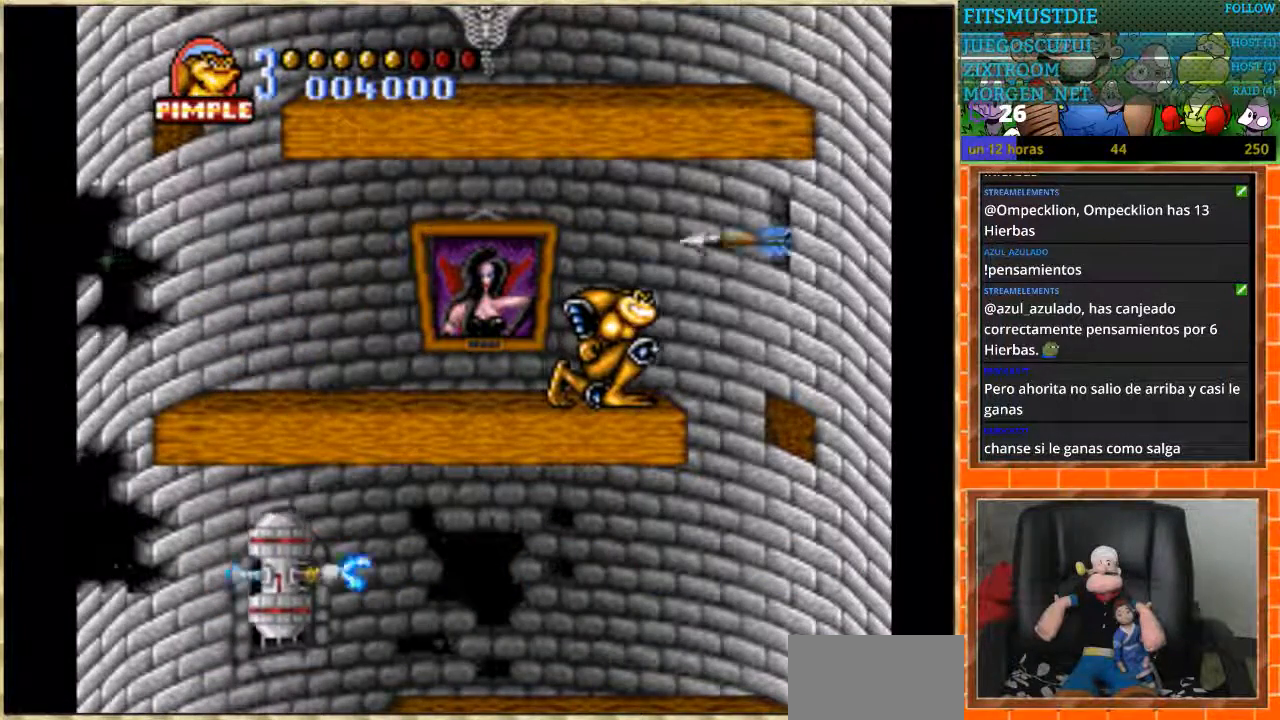
{"buttons": ["DPAD_DOWN"], "events": []}